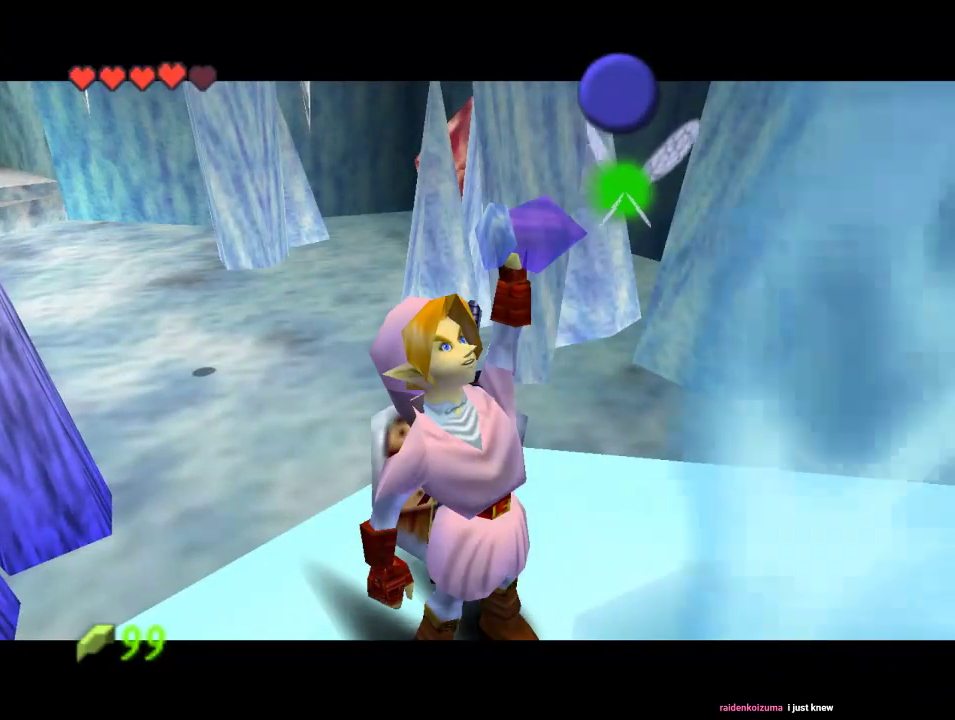
Gameplay with a controller (Nintendo layout); each line is a JSON object with the inputs held at the frame after it (dt_ms = milliseconds from this image to that frame). "events" lists button and stick changes between this image and that frame as [ms after this image, input, new state], when the widget could be followed in between. Not read: B L1 L3 R1 R3.
{"dt_ms": 500, "buttons": [], "left_stick": "center", "events": [[433, "A", "down"], [500, "A", "up"]]}
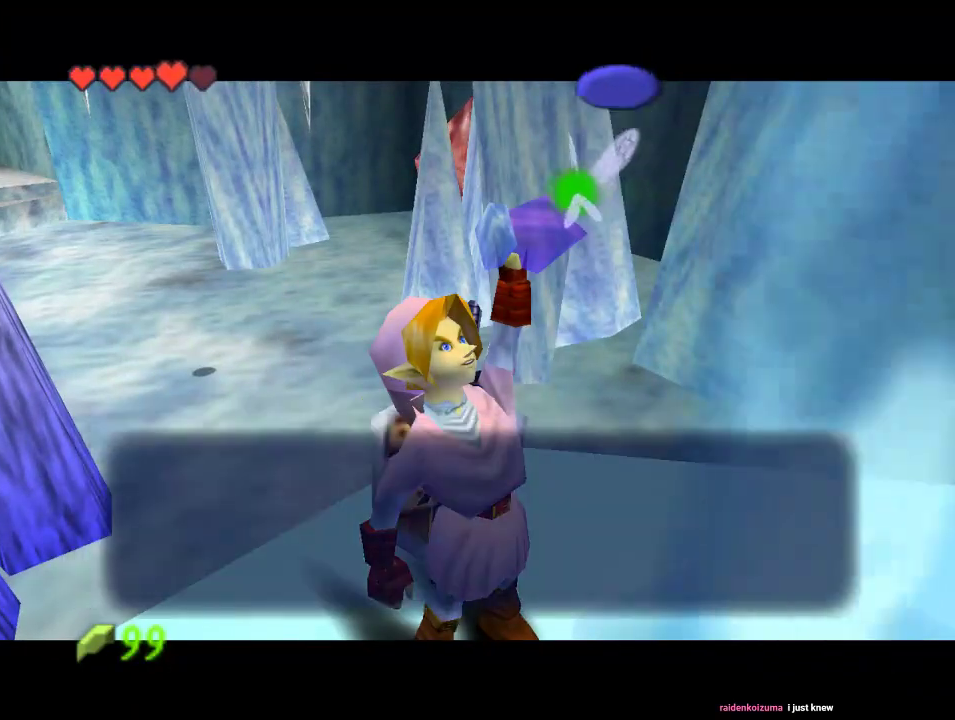
{"dt_ms": 500, "buttons": [], "left_stick": "up-left", "events": [[367, "left_stick", "up-left"]]}
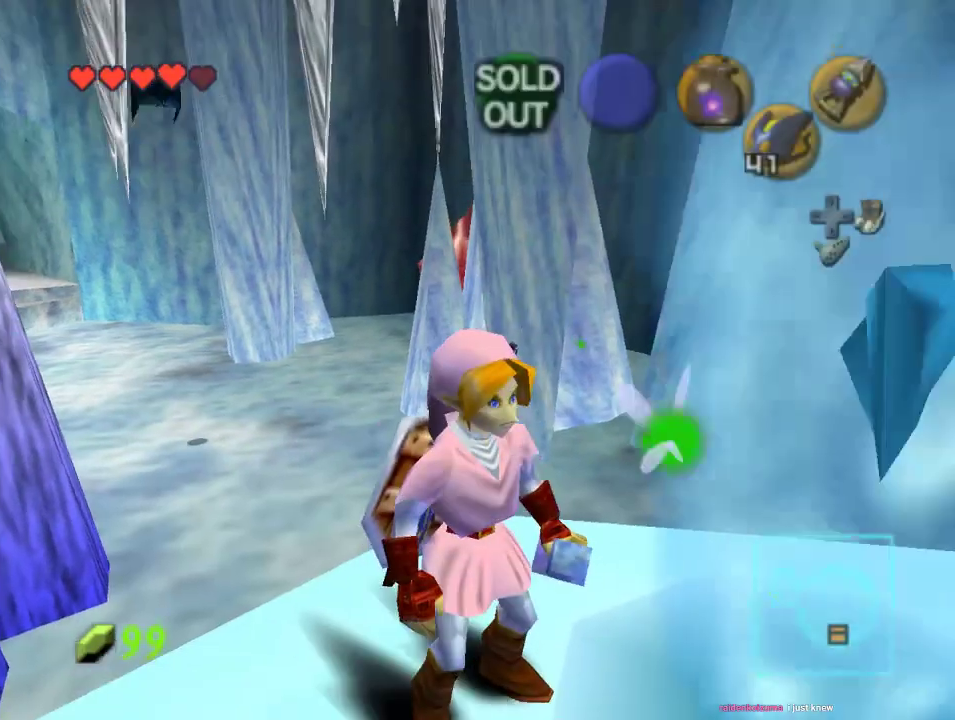
{"dt_ms": 500, "buttons": [], "left_stick": "up-left", "events": [[67, "A", "down"], [233, "A", "up"]]}
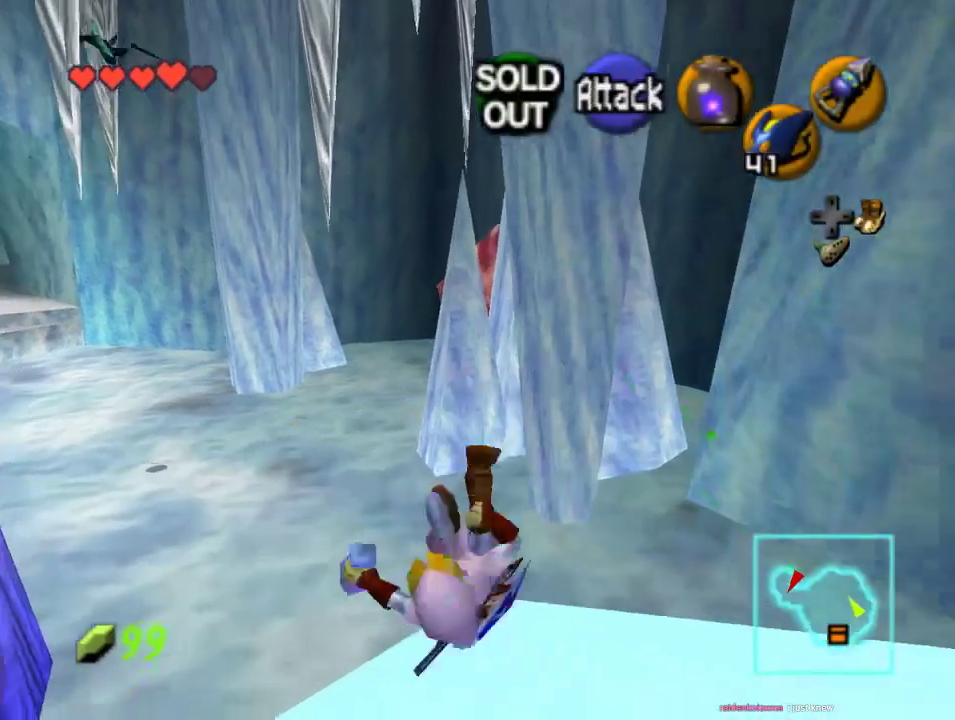
{"dt_ms": 500, "buttons": [], "left_stick": "up-left", "events": []}
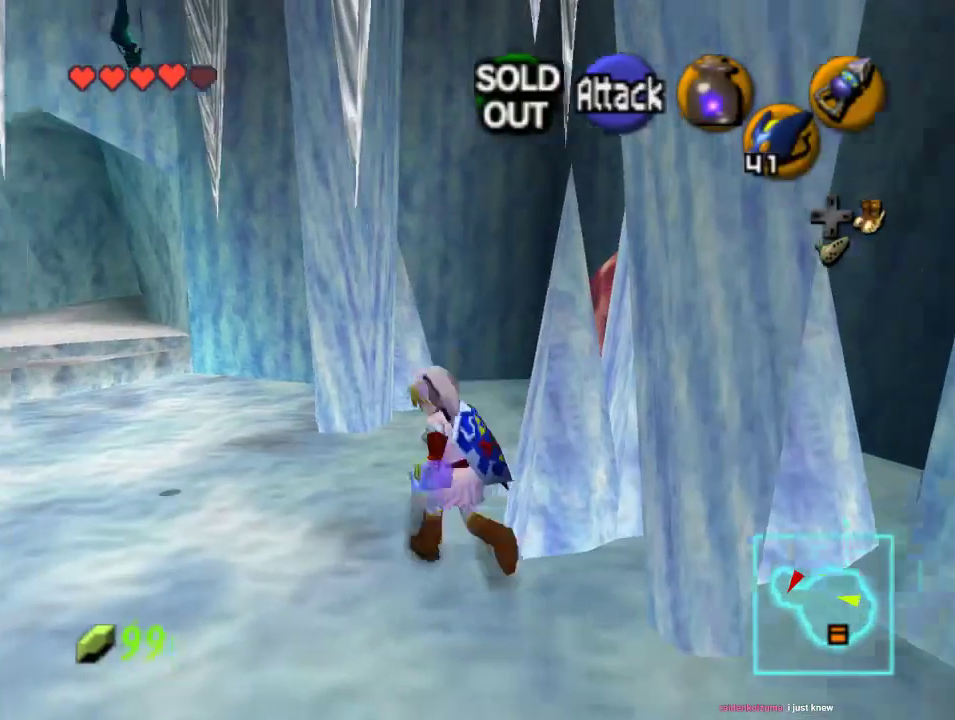
{"dt_ms": 500, "buttons": ["Z"], "left_stick": "center", "events": [[133, "left_stick", "up-right"], [500, "Z", "down"], [500, "left_stick", "center"]]}
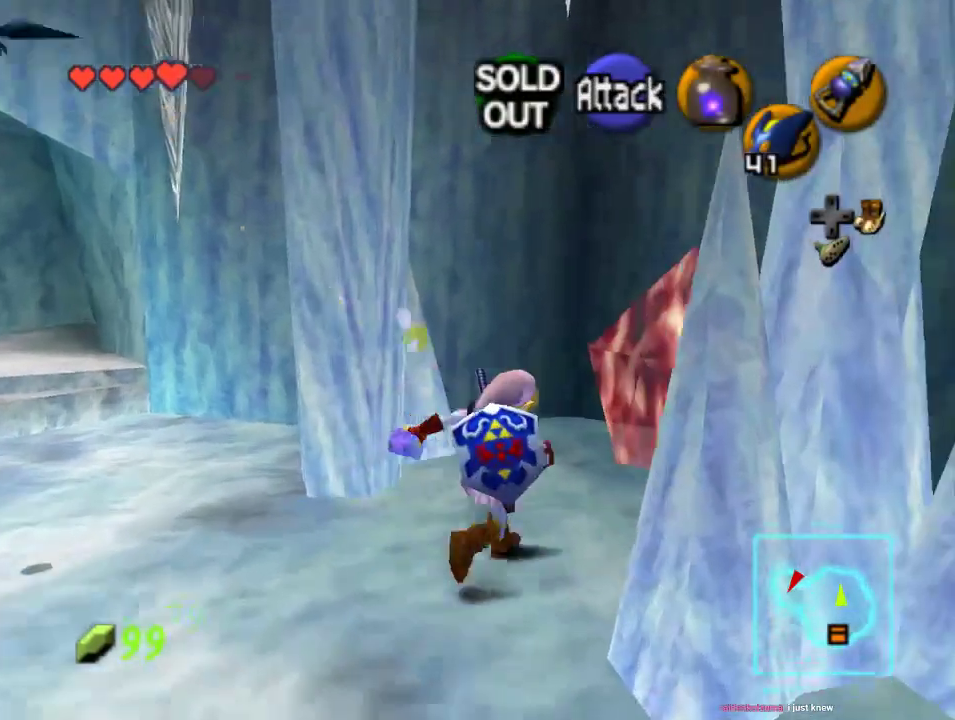
{"dt_ms": 500, "buttons": [], "left_stick": "center", "events": [[133, "Z", "up"]]}
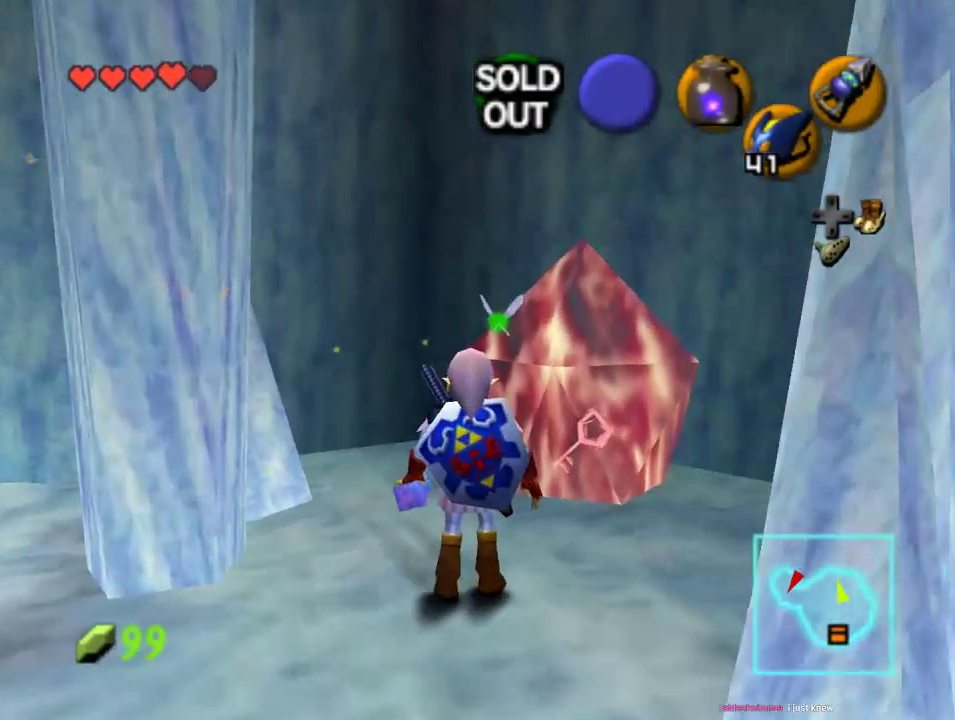
{"dt_ms": 500, "buttons": [], "left_stick": "up-right", "events": [[100, "left_stick", "up-right"]]}
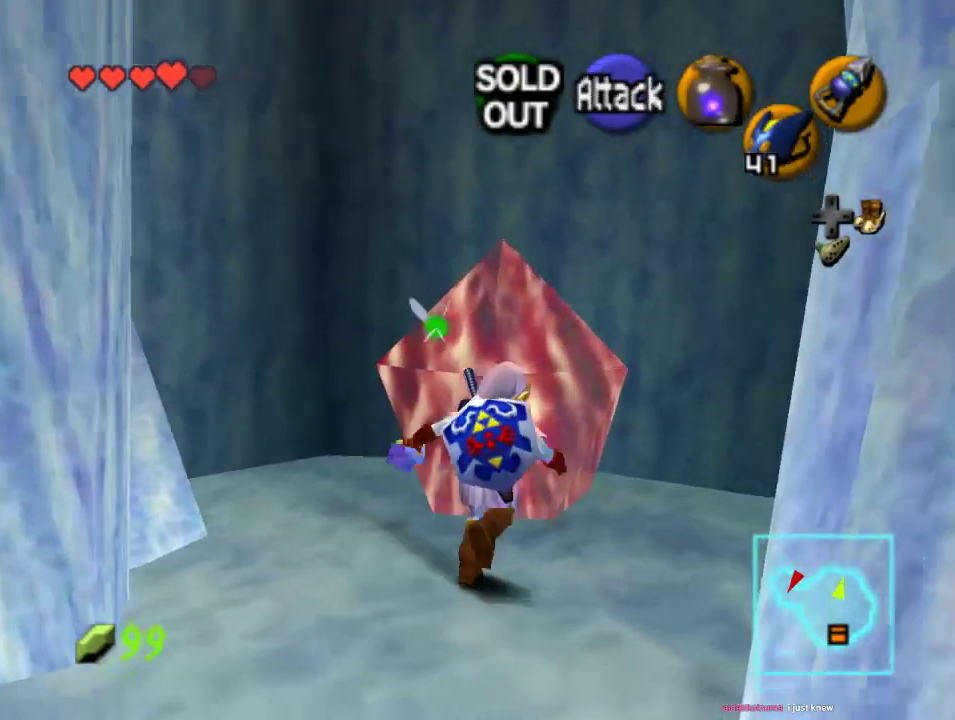
{"dt_ms": 500, "buttons": [], "left_stick": "center", "events": [[100, "left_stick", "up"], [233, "left_stick", "center"]]}
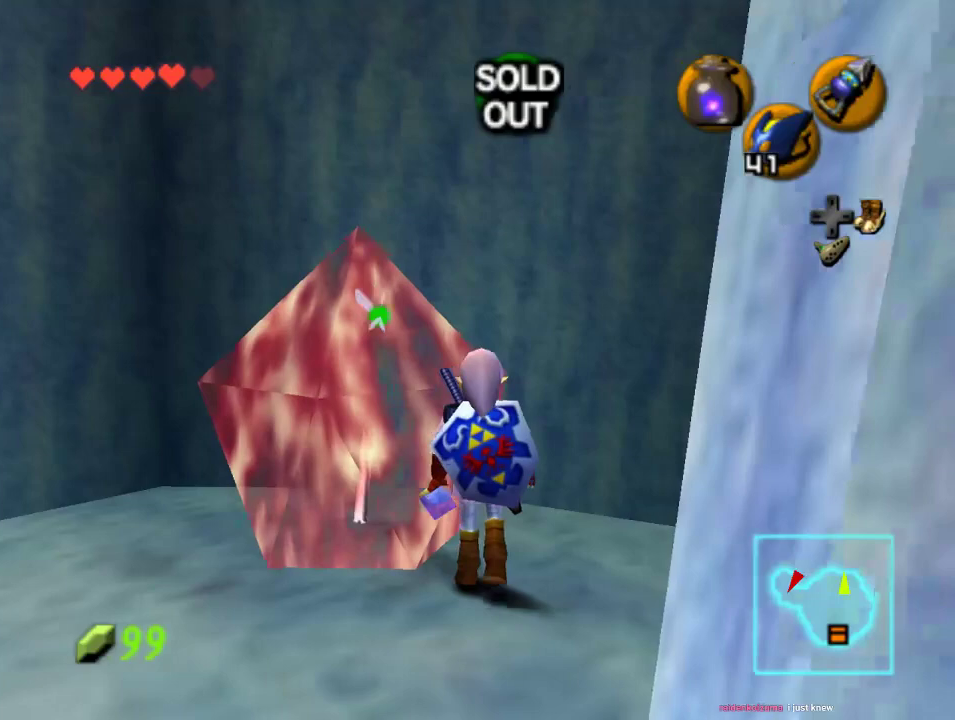
{"dt_ms": 500, "buttons": [], "left_stick": "center", "events": [[100, "left_stick", "left"], [367, "left_stick", "center"]]}
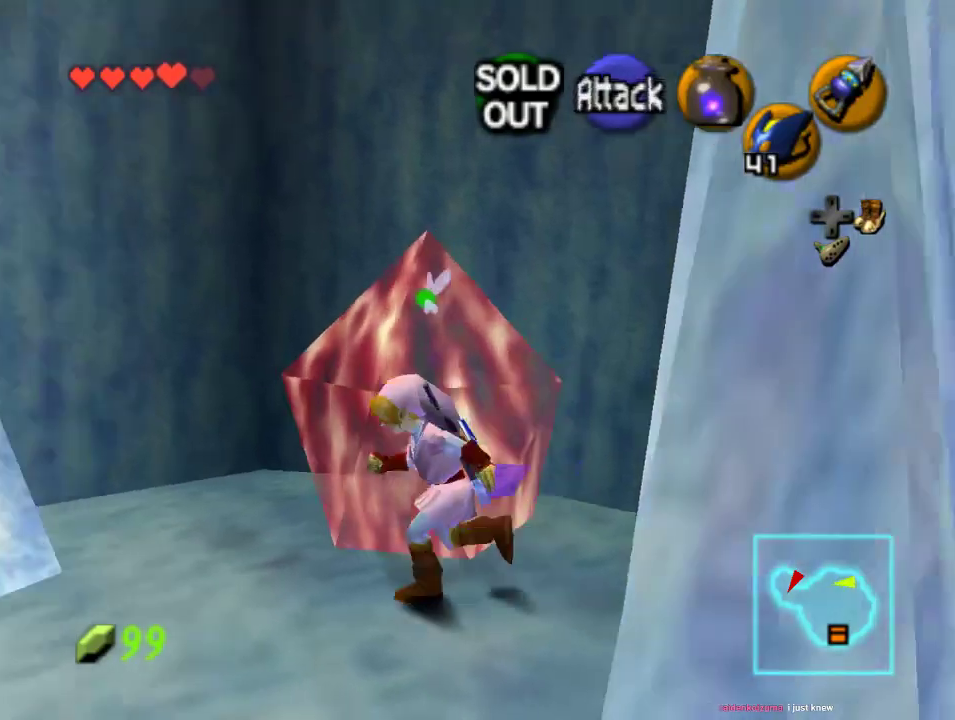
{"dt_ms": 500, "buttons": [], "left_stick": "up", "events": [[300, "left_stick", "up"]]}
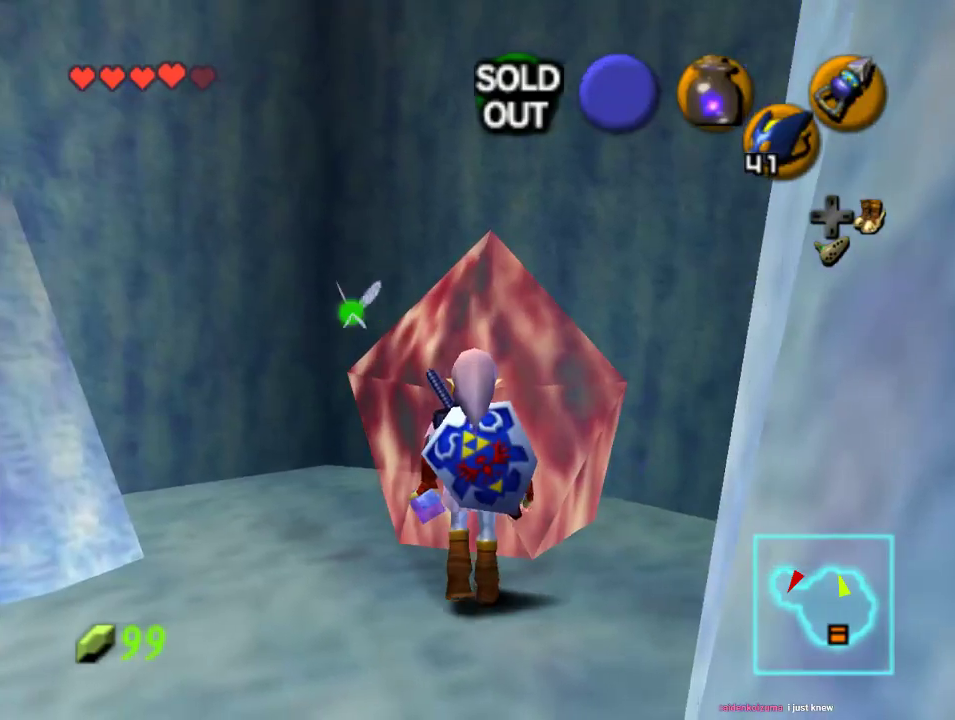
{"dt_ms": 1000, "buttons": [], "left_stick": "center", "events": [[33, "C_LEFT", "down"], [233, "left_stick", "center"], [300, "C_LEFT", "up"]]}
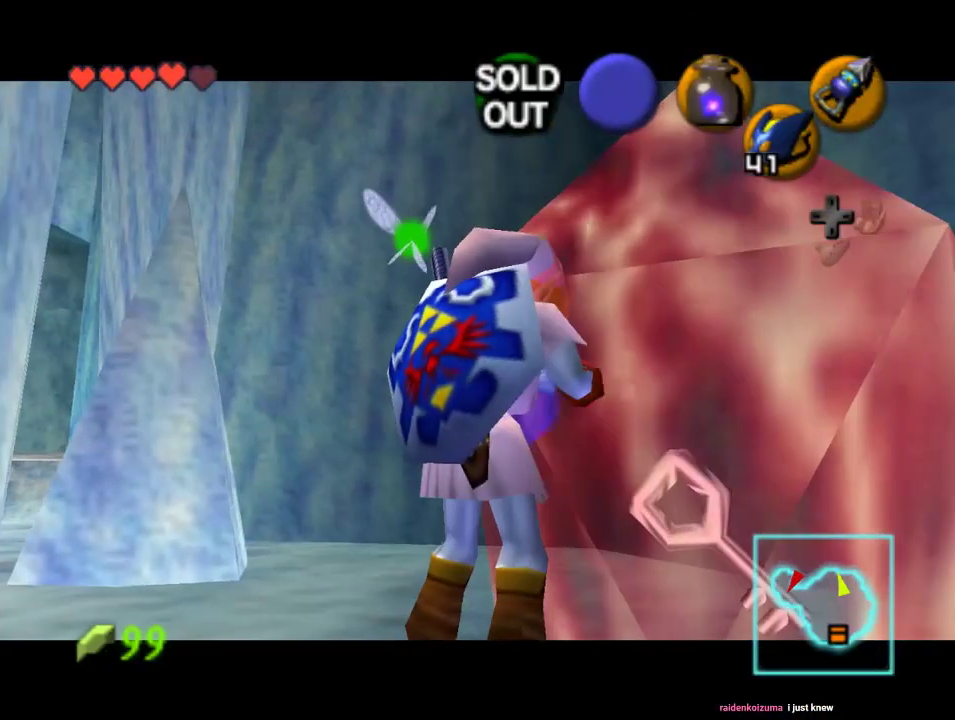
{"dt_ms": 500, "buttons": [], "left_stick": "center", "events": []}
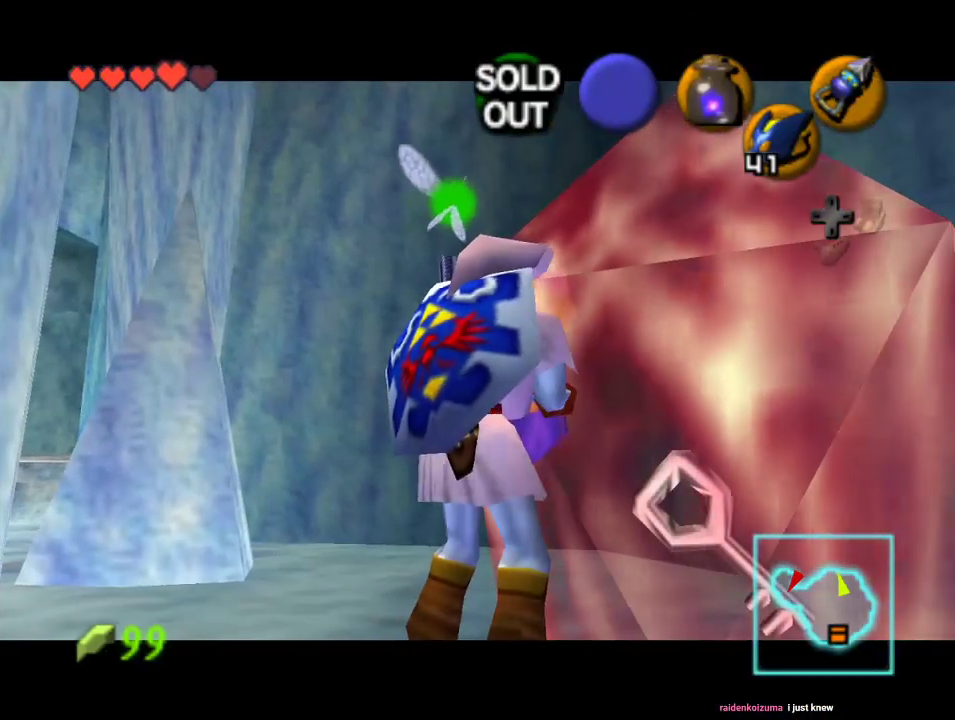
{"dt_ms": 500, "buttons": [], "left_stick": "center", "events": []}
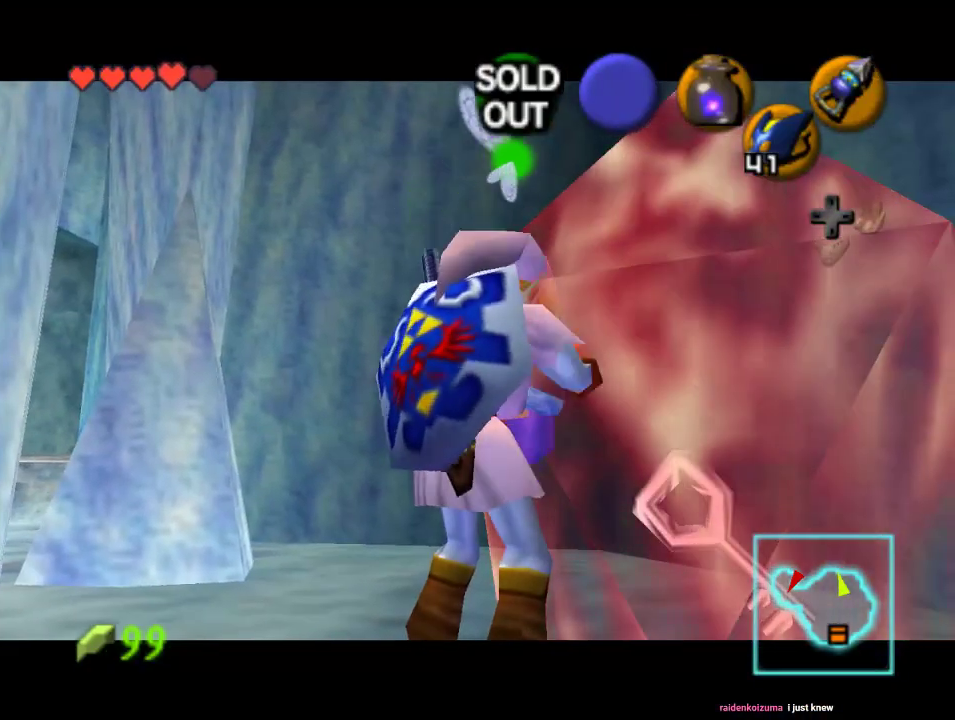
{"dt_ms": 500, "buttons": [], "left_stick": "center", "events": []}
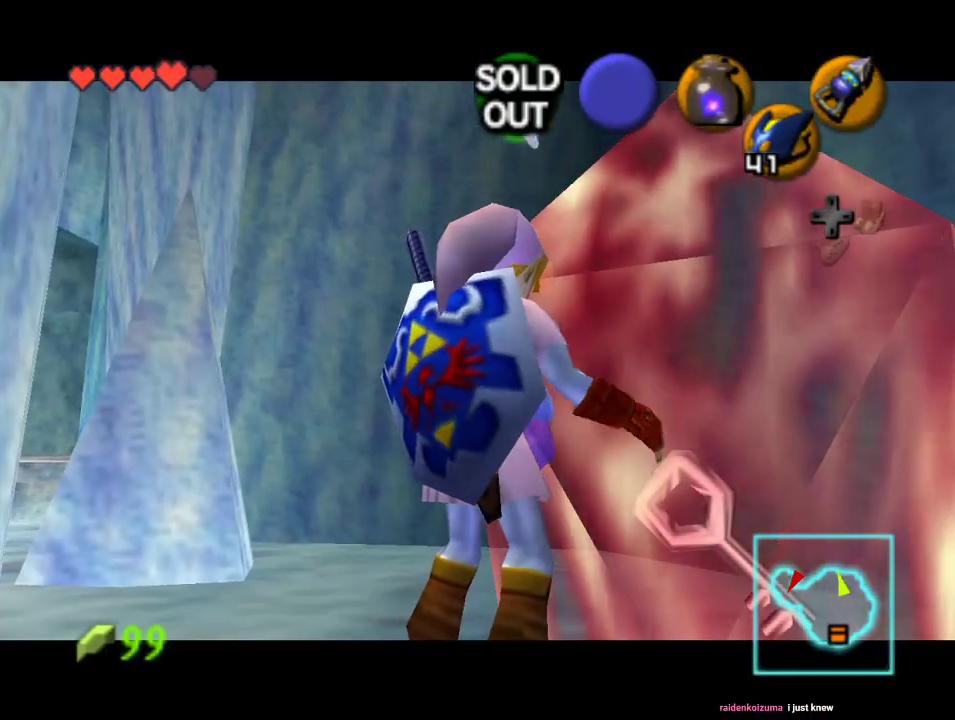
{"dt_ms": 500, "buttons": [], "left_stick": "center", "events": []}
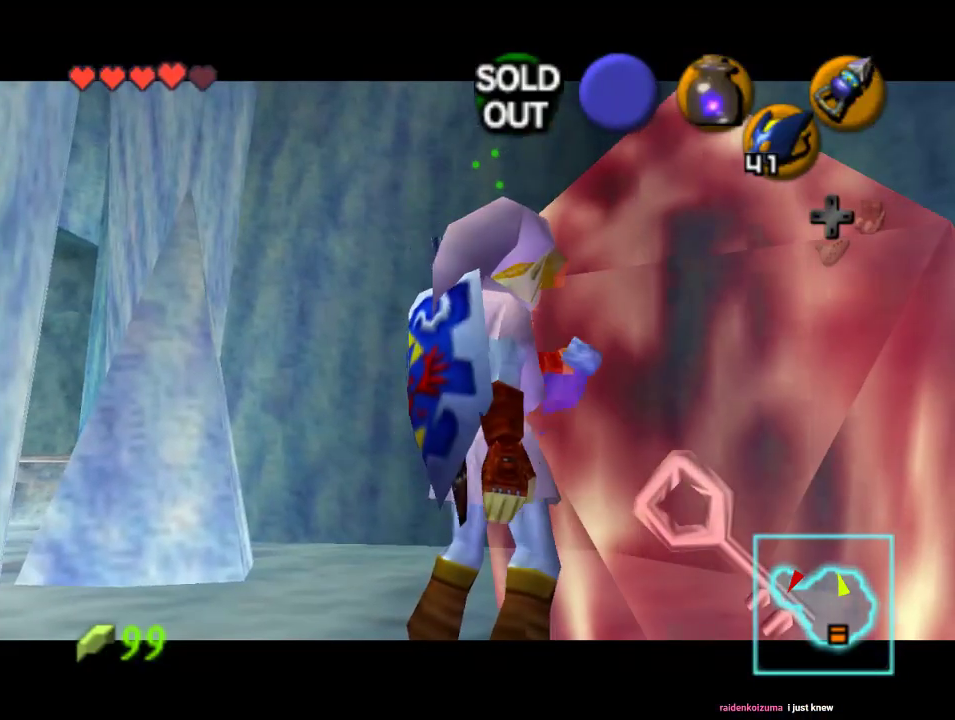
{"dt_ms": 500, "buttons": [], "left_stick": "center", "events": []}
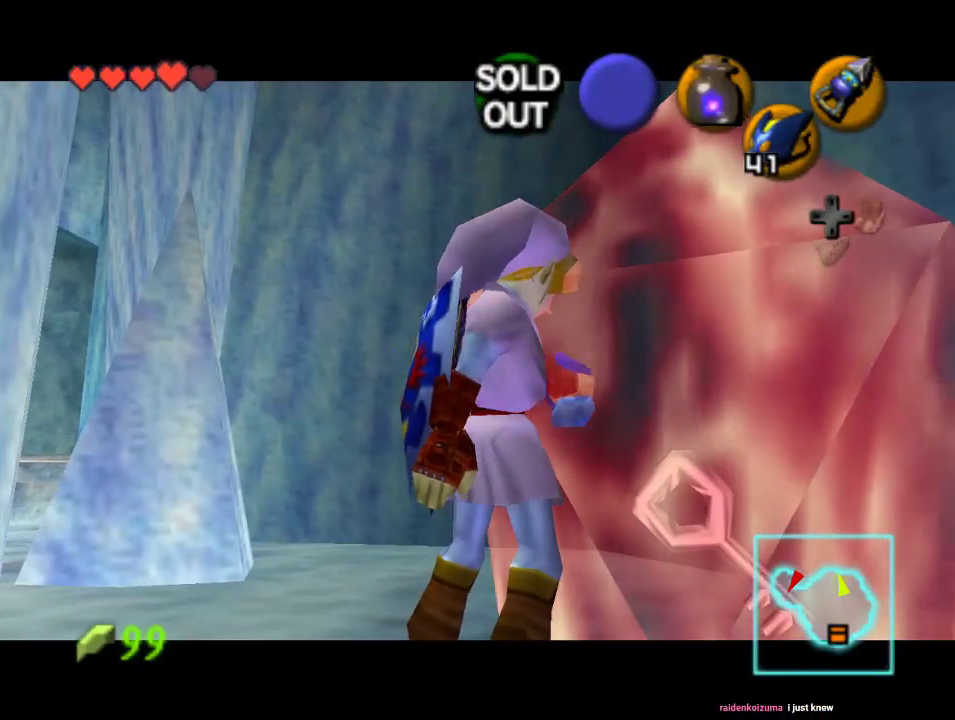
{"dt_ms": 500, "buttons": [], "left_stick": "center", "events": []}
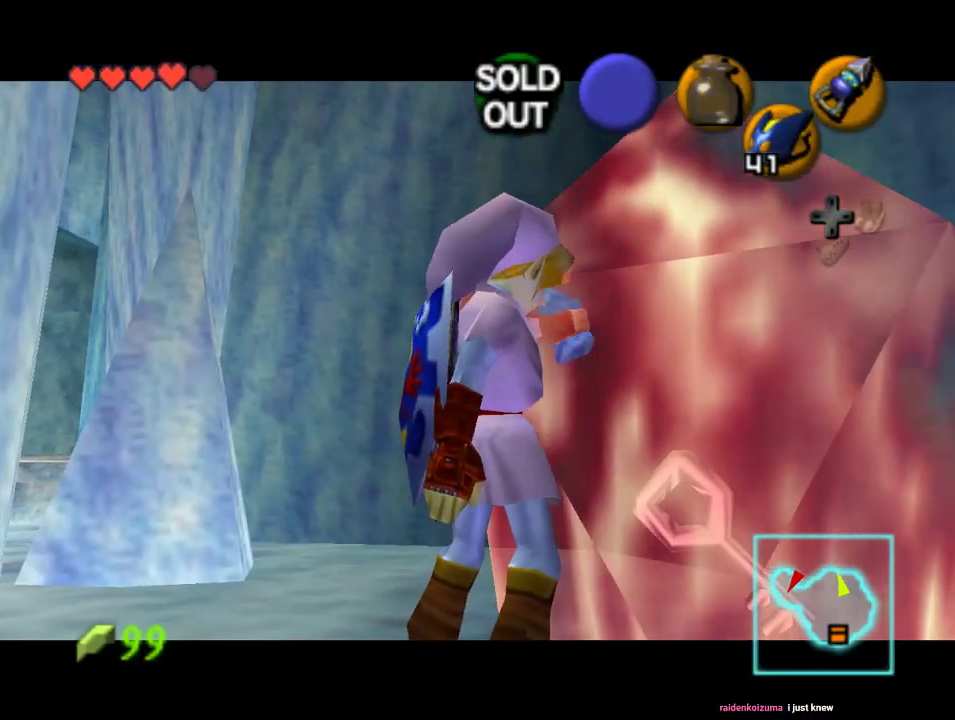
{"dt_ms": 500, "buttons": [], "left_stick": "center", "events": [[233, "Z", "down"], [400, "Z", "up"]]}
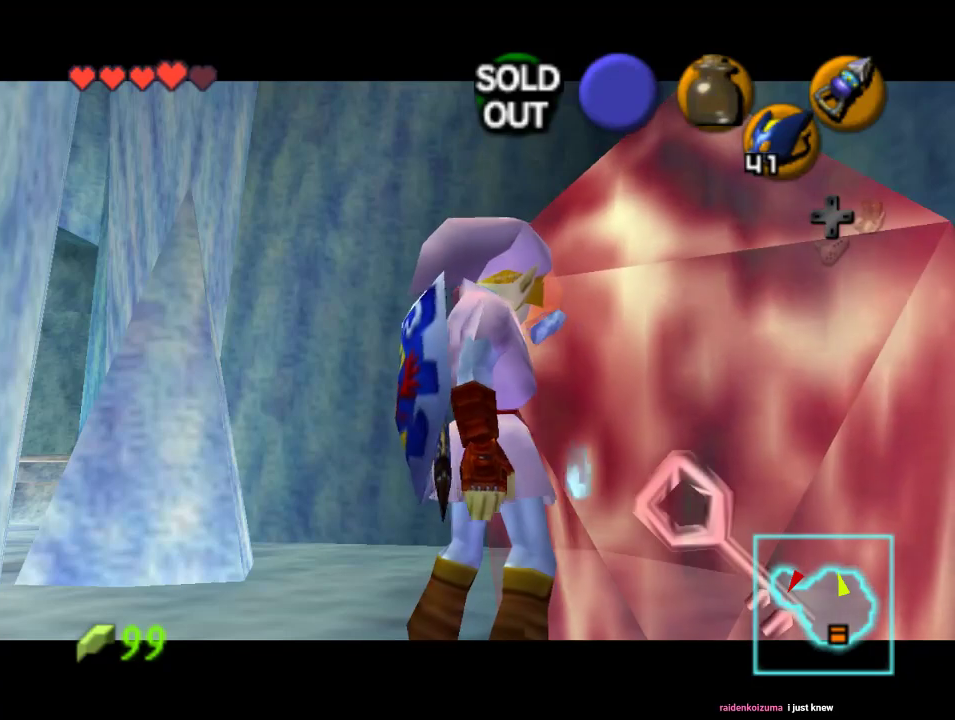
{"dt_ms": 500, "buttons": [], "left_stick": "center", "events": [[33, "Z", "down"], [100, "Z", "up"], [300, "Z", "down"], [433, "Z", "up"]]}
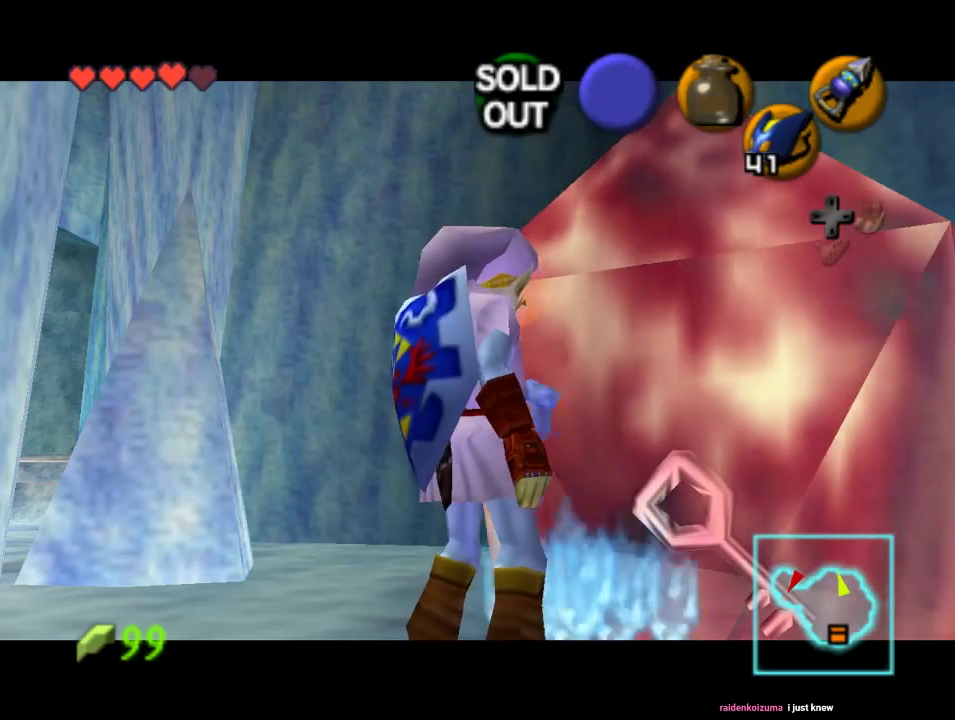
{"dt_ms": 500, "buttons": ["Z"], "left_stick": "center", "events": [[100, "Z", "down"]]}
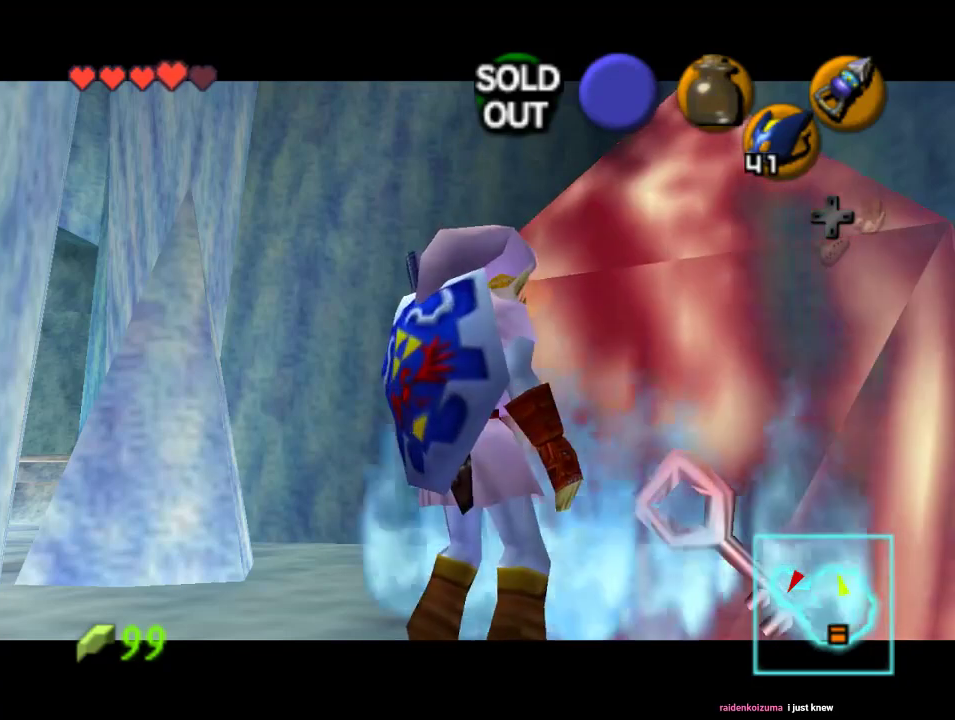
{"dt_ms": 500, "buttons": ["Z"], "left_stick": "center", "events": [[267, "Z", "up"], [367, "Z", "down"]]}
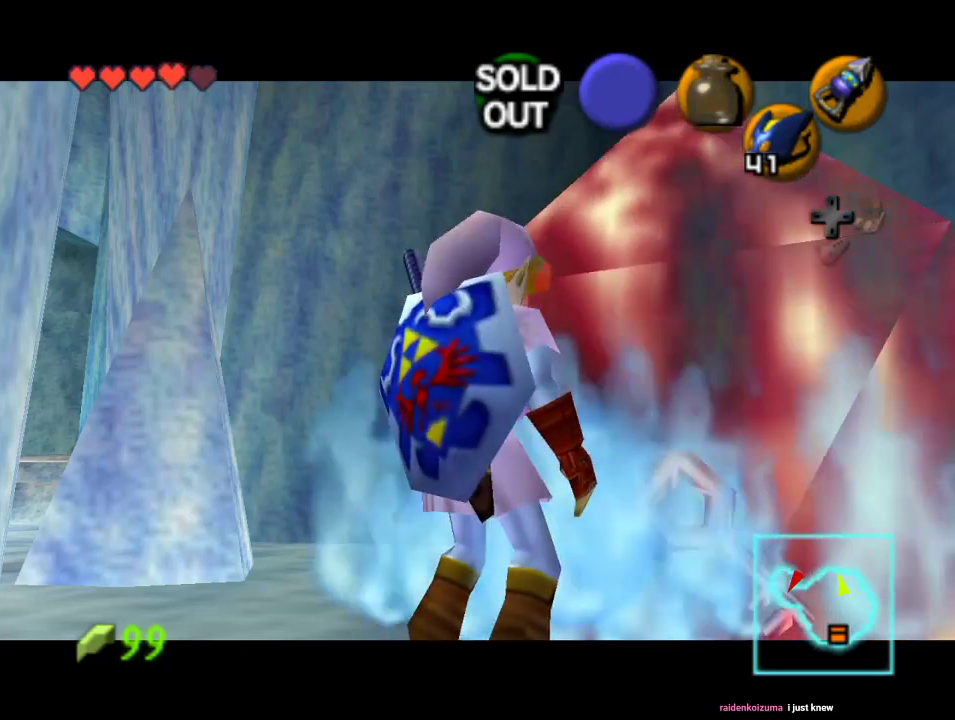
{"dt_ms": 500, "buttons": ["Z"], "left_stick": "center", "events": []}
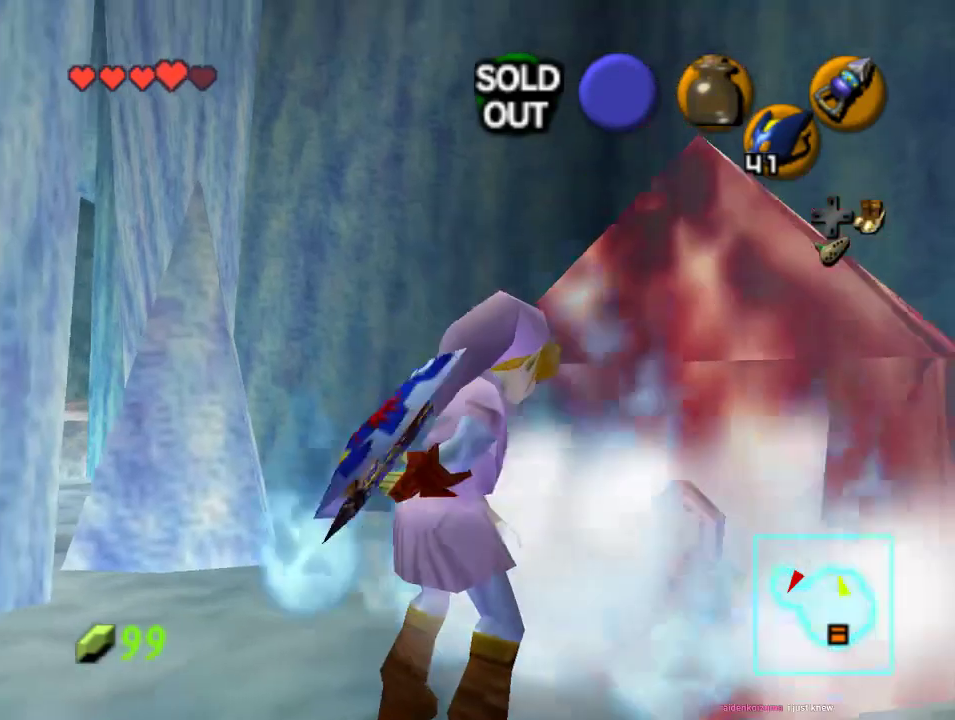
{"dt_ms": 500, "buttons": ["Z"], "left_stick": "center", "events": [[367, "Z", "up"], [500, "Z", "down"]]}
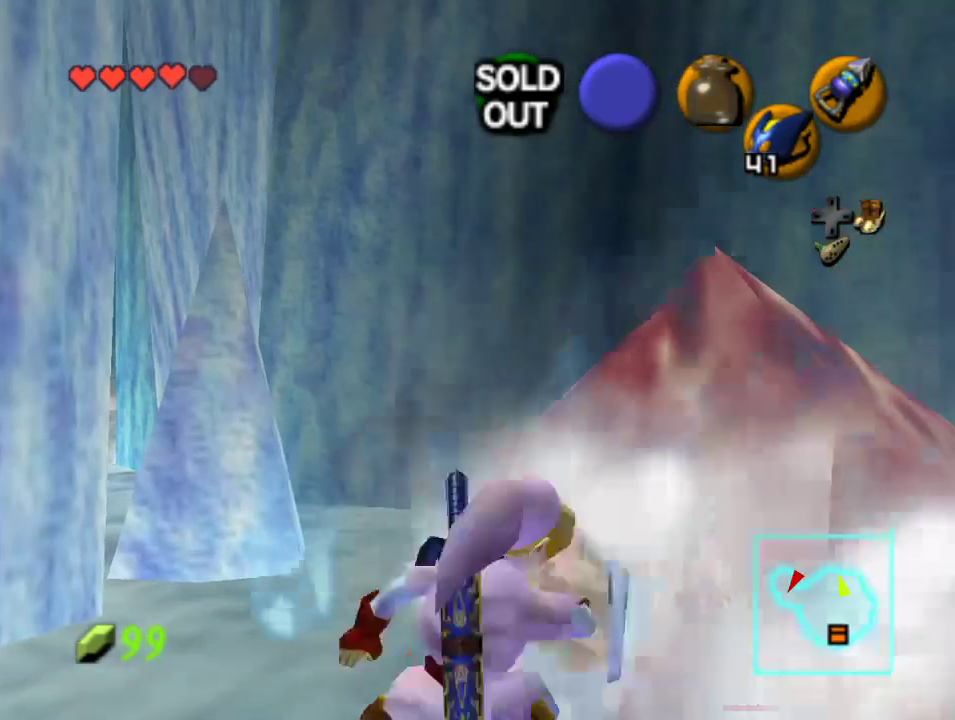
{"dt_ms": 500, "buttons": ["Z"], "left_stick": "center", "events": []}
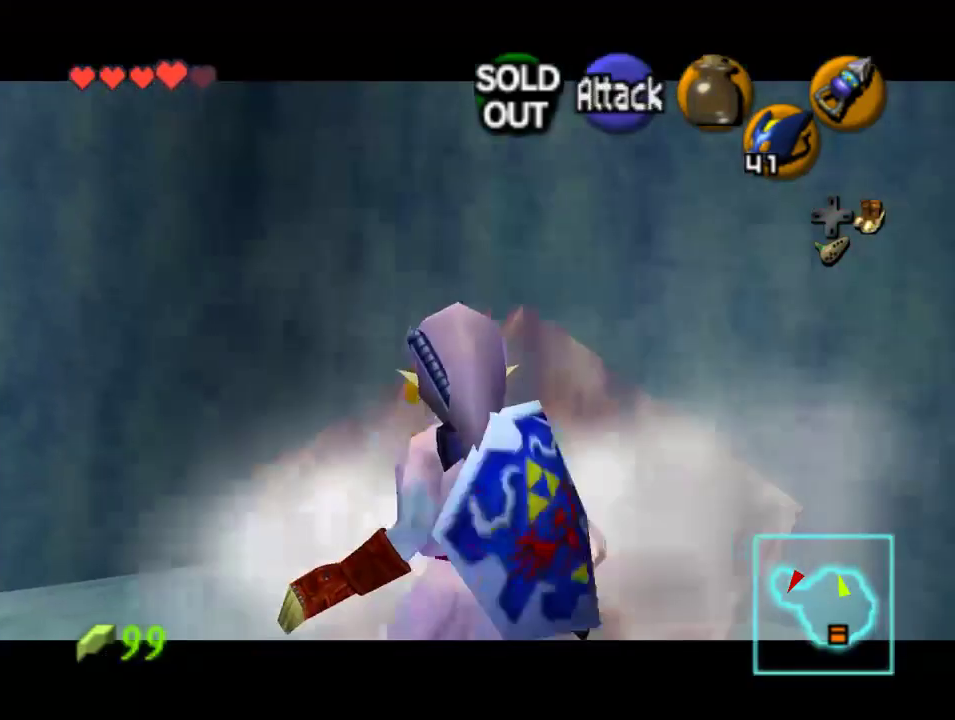
{"dt_ms": 500, "buttons": ["Z"], "left_stick": "up-right", "events": [[300, "left_stick", "up-right"]]}
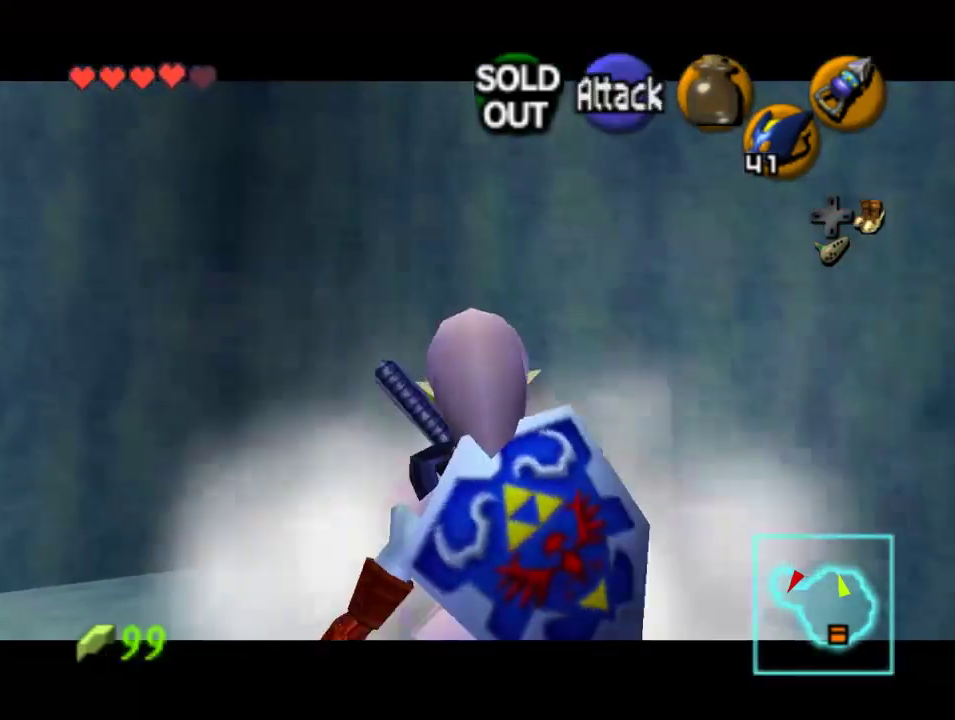
{"dt_ms": 500, "buttons": ["Z"], "left_stick": "up", "events": [[100, "left_stick", "up"]]}
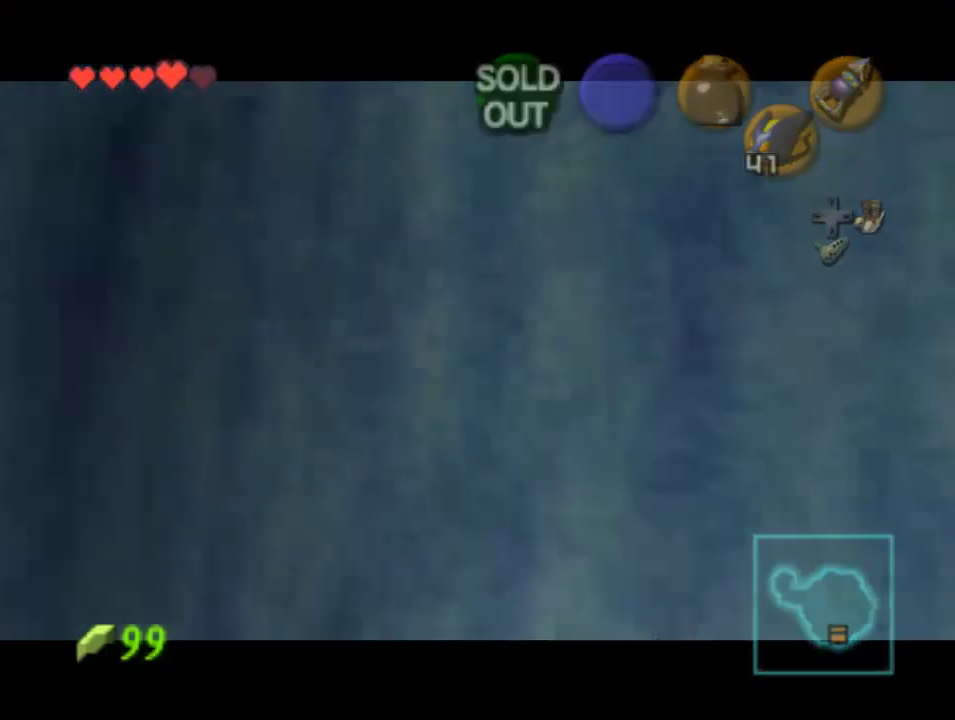
{"dt_ms": 500, "buttons": [], "left_stick": "center", "events": [[100, "Z", "up"], [100, "left_stick", "center"]]}
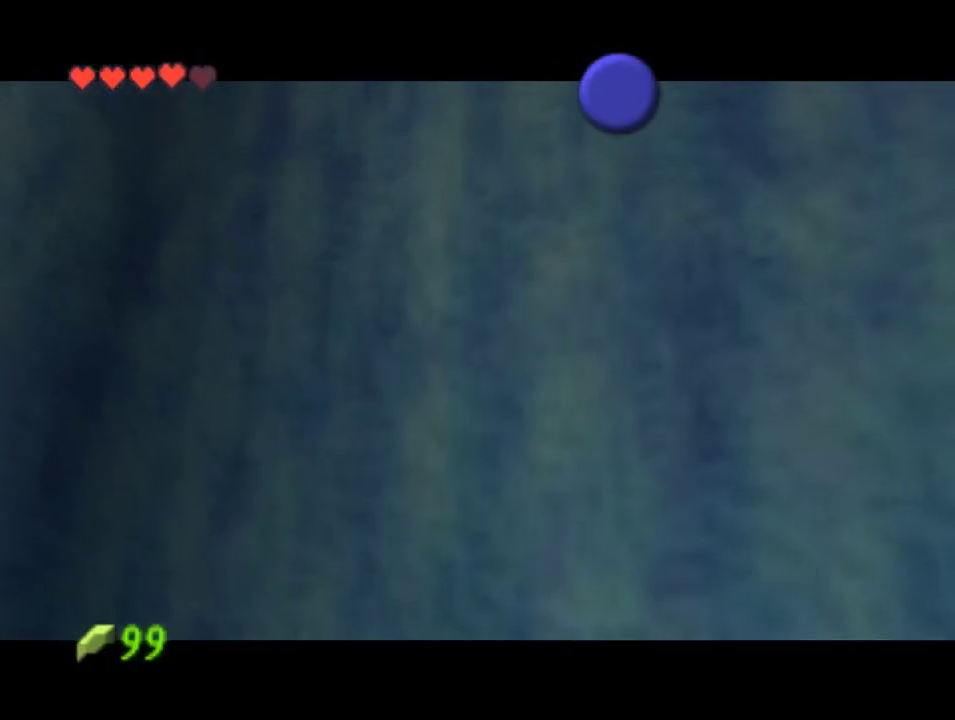
{"dt_ms": 500, "buttons": [], "left_stick": "center", "events": []}
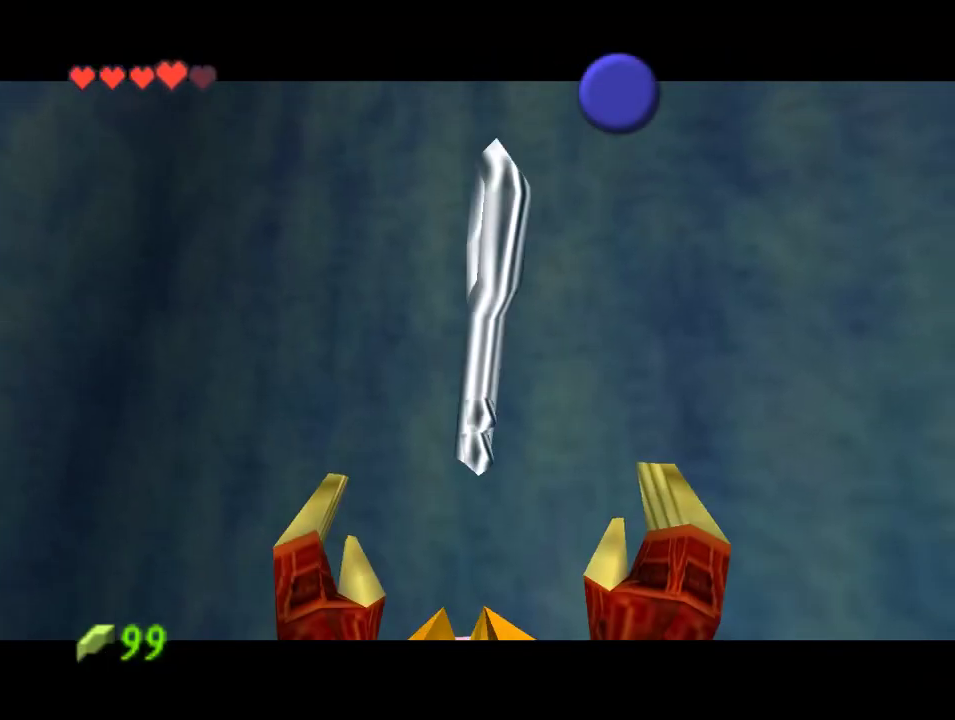
{"dt_ms": 500, "buttons": ["A"], "left_stick": "center"}